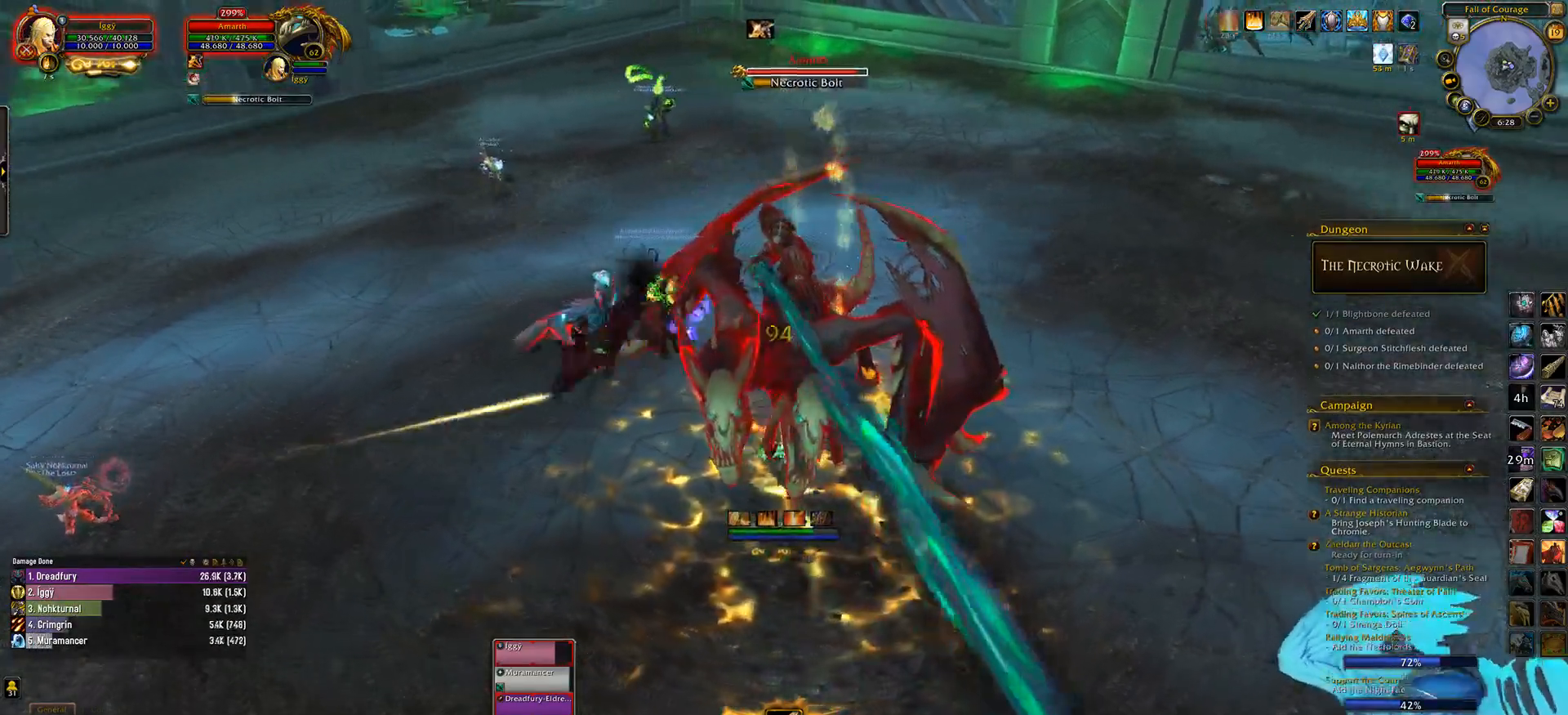
Gameplay with keyboard and mouse; each line is a JSON object with the keys and mouse buttons held at the frame after it. "events" lists presses ("down") and releases ("up") of ".", "/", "0", "1", "2", "3", "4", "5", "6", "7", "8", "9", "a", "alt_l", "alt_r", "b", "backslash", "backspace", "c", "caps_lock", "comma", "ctrl_l", "ctrl_r", "d", "down", "e", "equals", "escape", "f", "f1", "f10", "f11", "f12", "f2", "f3", "f4", "f5", "f6", "f7", "f8", "f9", "g", "h", "i", "j", "k", "l", "lbracket", "left", "m", "minus", "n", "o", "p", "q", "quote", "r", "rbracket", "return", "right", "s", "semicolon", "shift_l", "shift_r", "space", "super_l", "super_r", "t", "tab", "tilde", "u", "up", "v", "w", "x", "y", "z", "mouse_left", "mouse_wheel" and "mouse_right" between this image and that frame as [ms after this image, input, new state], when the widget could be followed in between. "mouse_left", "mouse_wheel", "mouse_right" = the "left", "wheel", "right" buttons of the "mouse" list. No other keys are recorded. "wheel" means that the mouse wheel is clicked or scrolled. Mouse movement is not recorded.
{"keys": [], "mouse": ["left"], "events": [[67, "3", "up"], [167, "3", "down"], [317, "3", "up"]]}
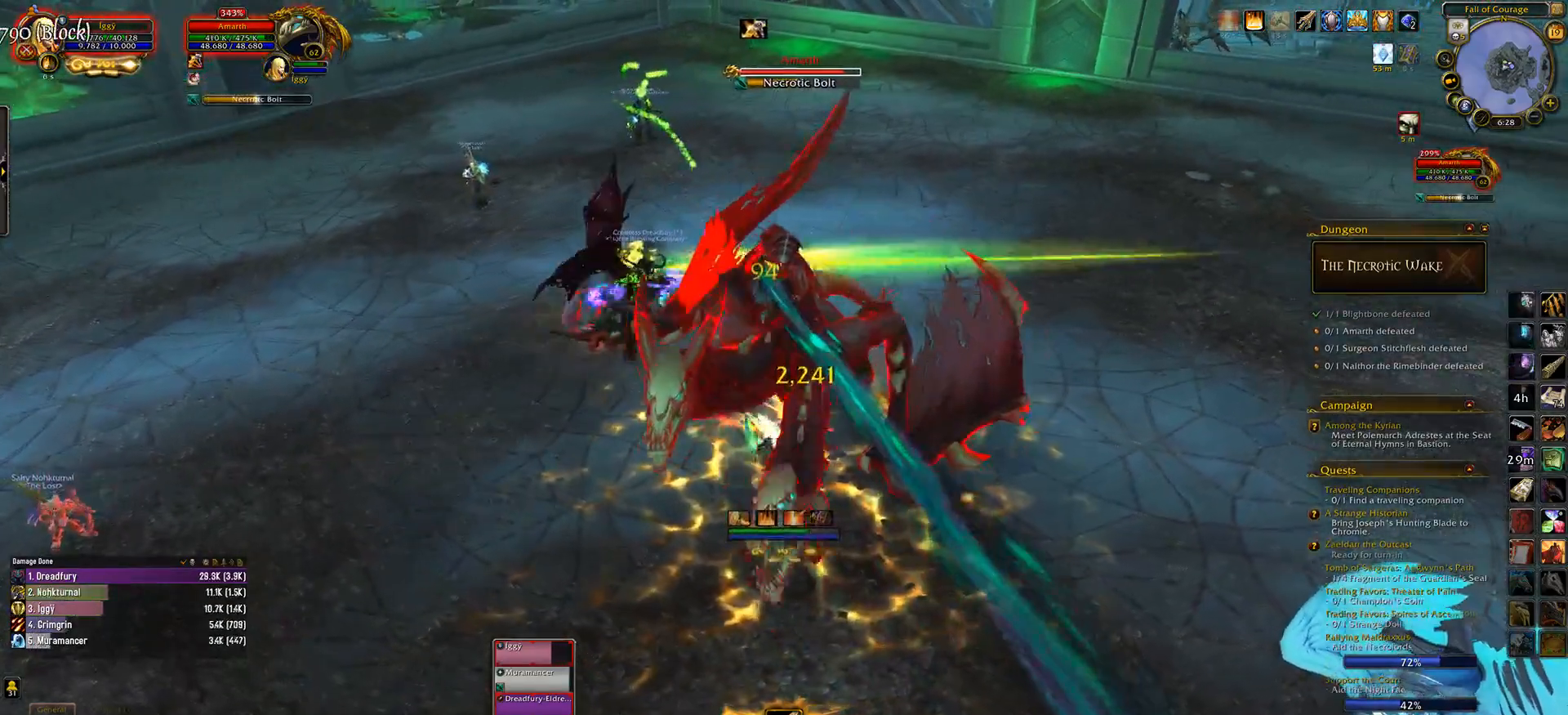
{"keys": [], "mouse": ["left"], "events": [[33, "e", "down"], [167, "e", "up"], [383, "e", "down"], [500, "e", "up"]]}
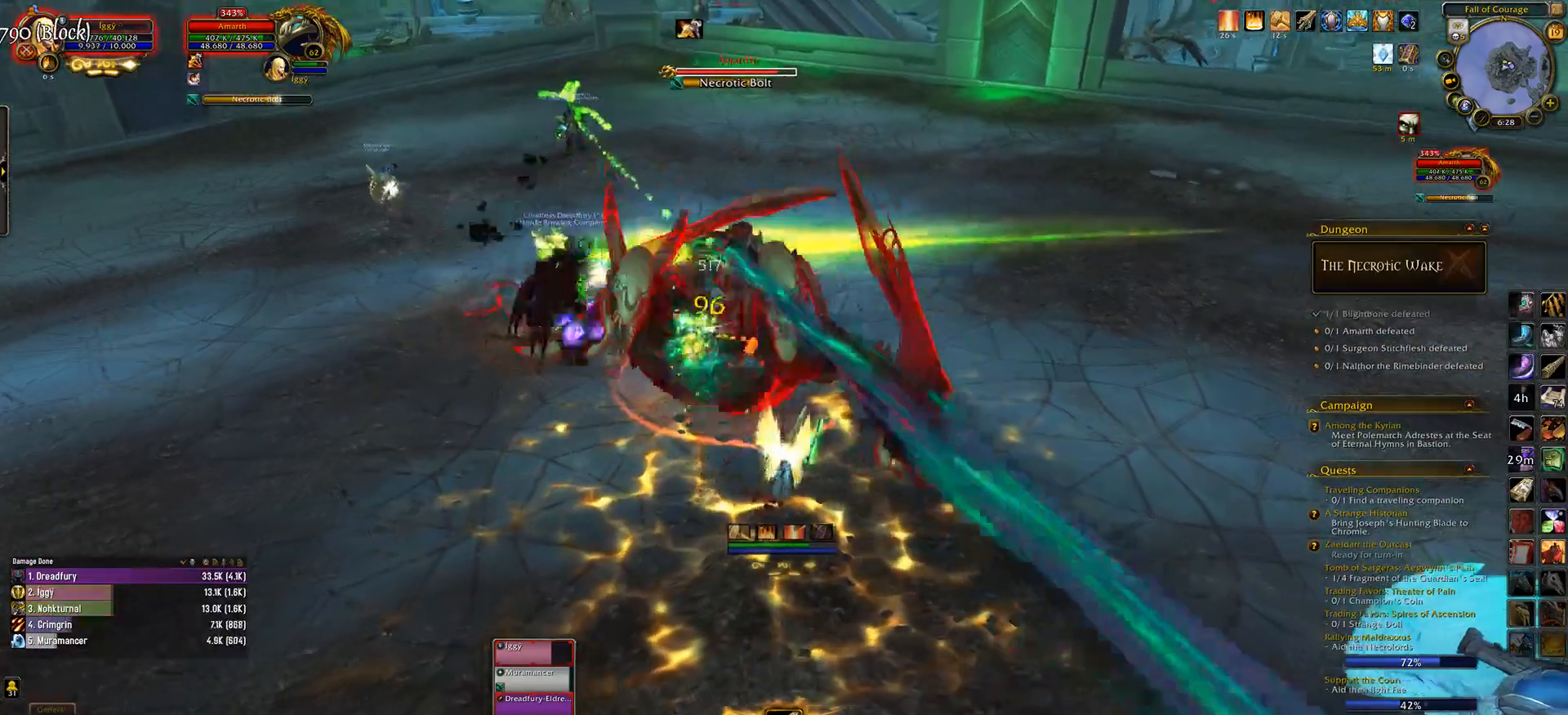
{"keys": [], "mouse": ["left"], "events": [[283, "x", "down"], [450, "x", "up"]]}
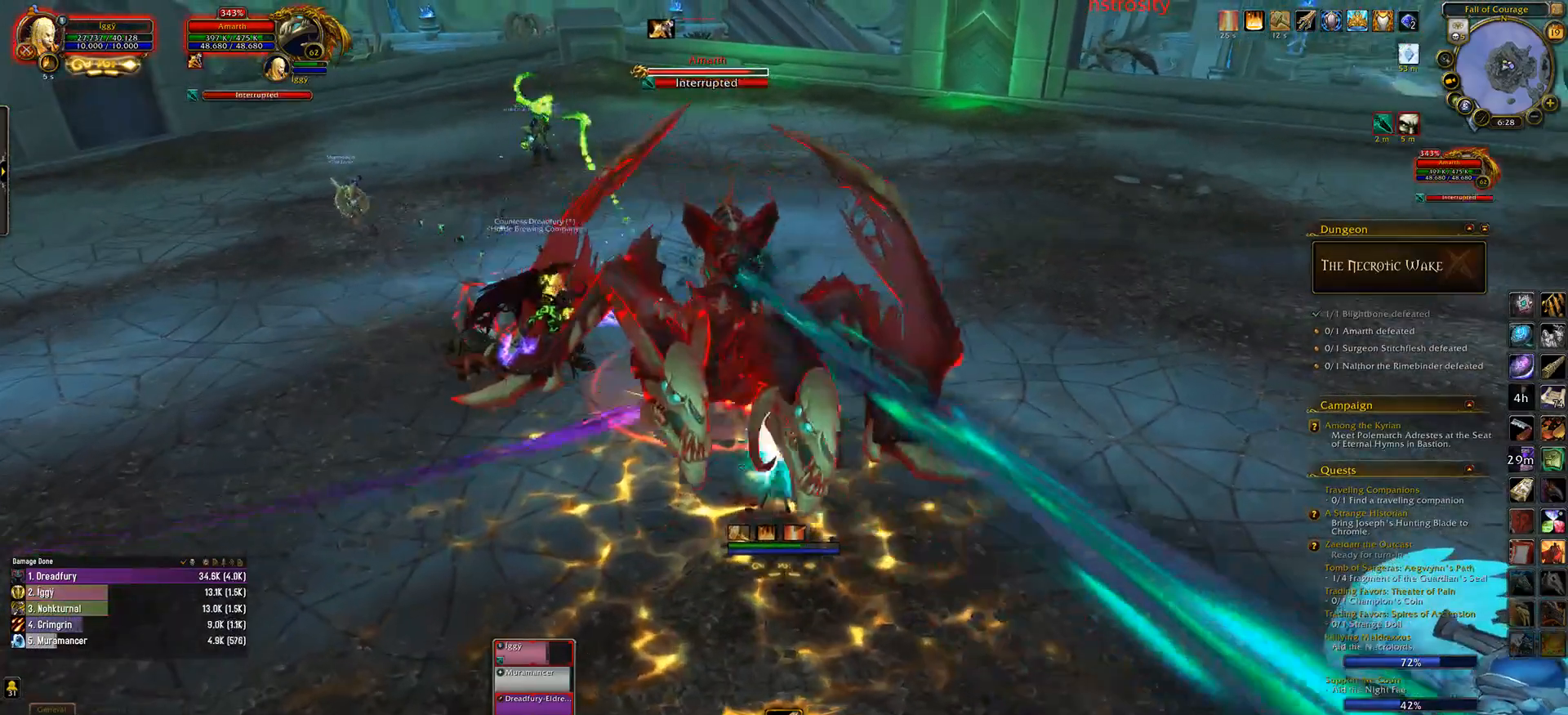
{"keys": [], "mouse": ["left"], "events": [[117, "1", "down"], [250, "1", "up"]]}
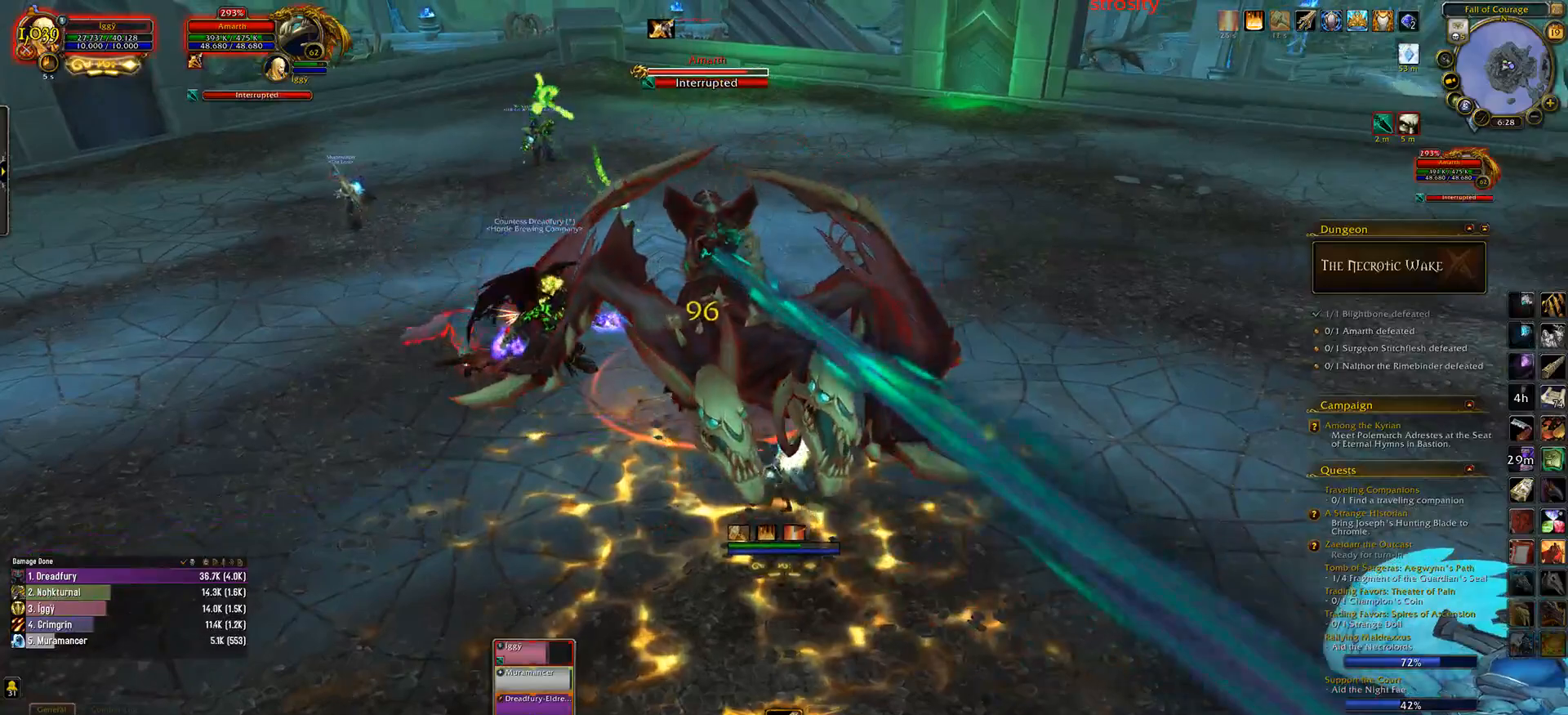
{"keys": [], "mouse": ["left", "right"], "events": [[67, "q", "down"], [150, "s", "down"], [217, "e", "down"], [250, "q", "up"], [283, "s", "up"], [333, "e", "up"], [433, "mouse_right", "down"]]}
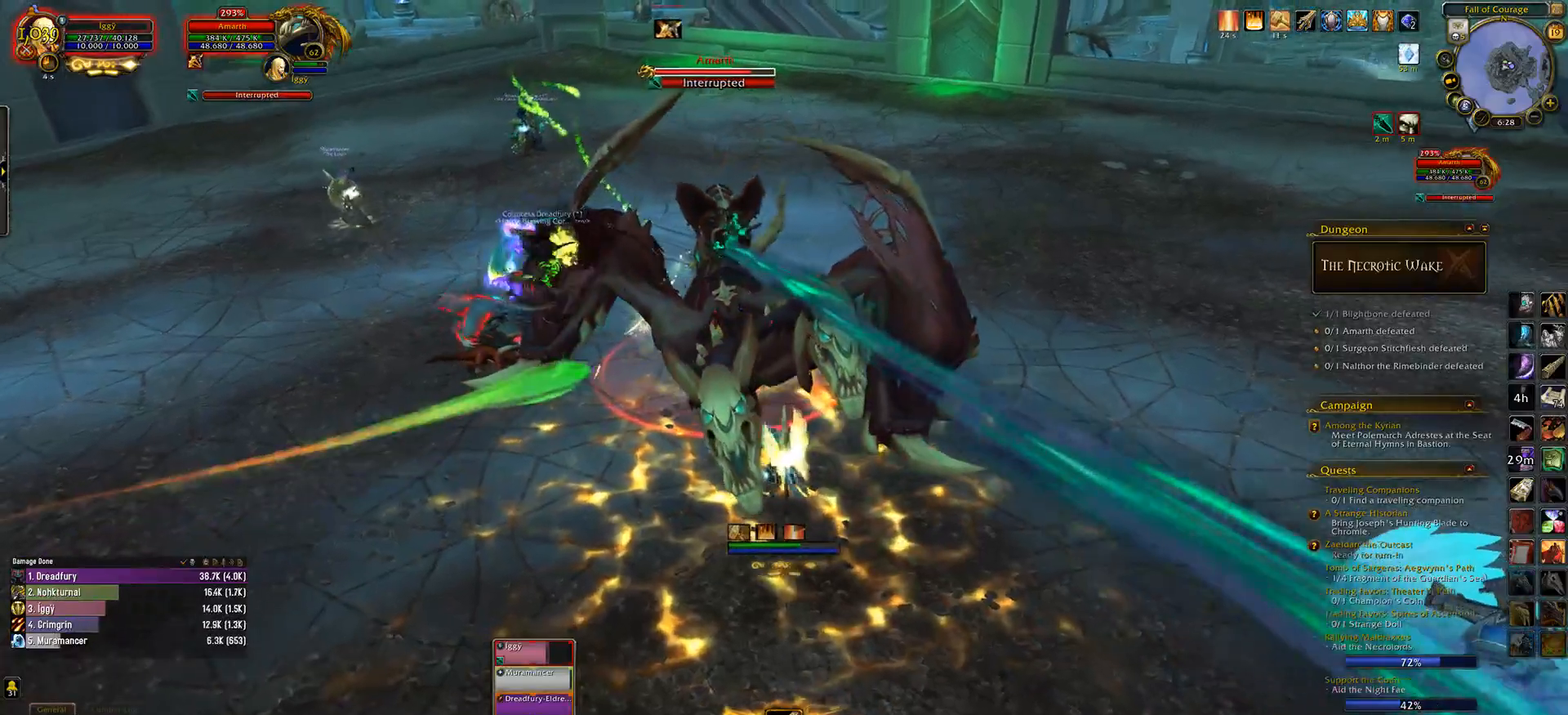
{"keys": ["6"], "mouse": ["left"], "events": [[17, "mouse_right", "up"], [417, "6", "down"]]}
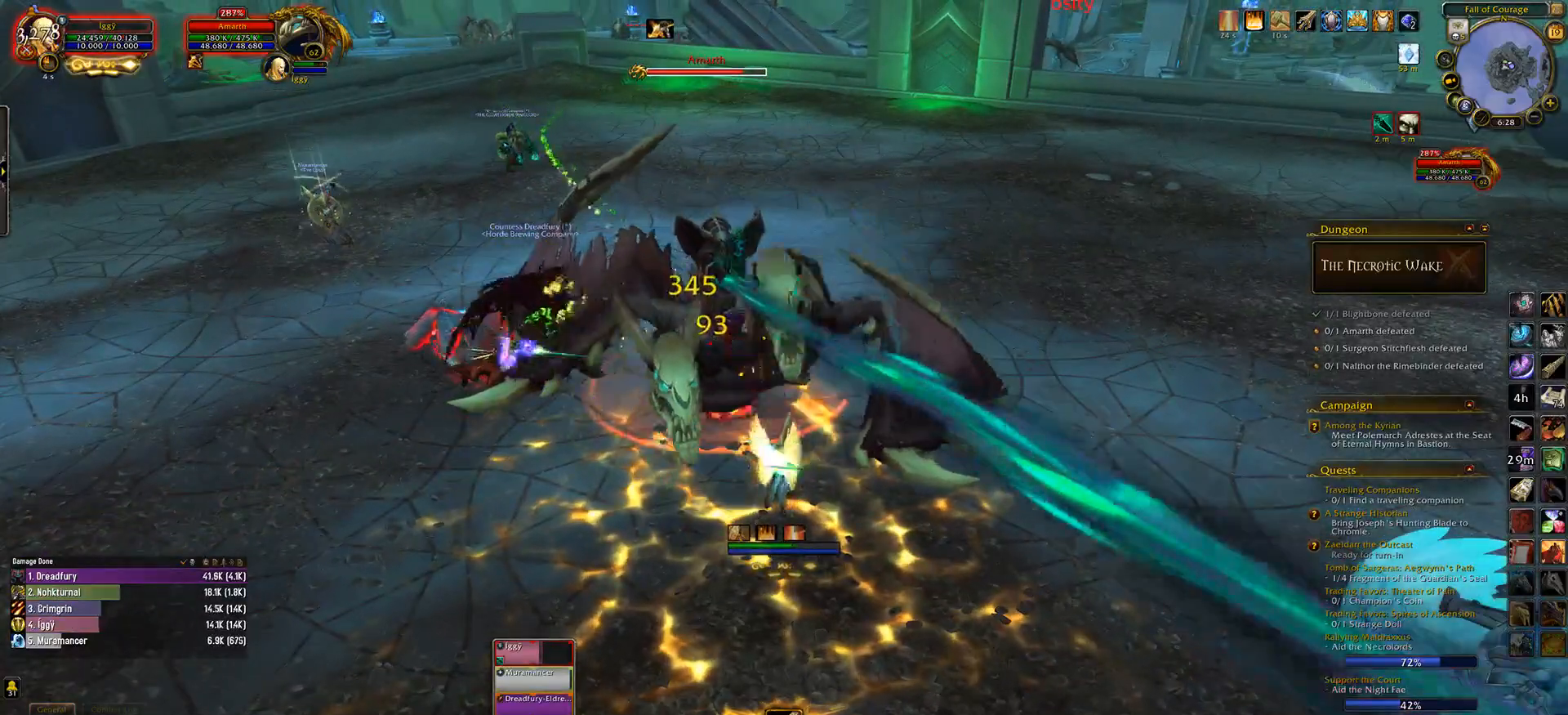
{"keys": [], "mouse": ["left"], "events": [[67, "6", "up"]]}
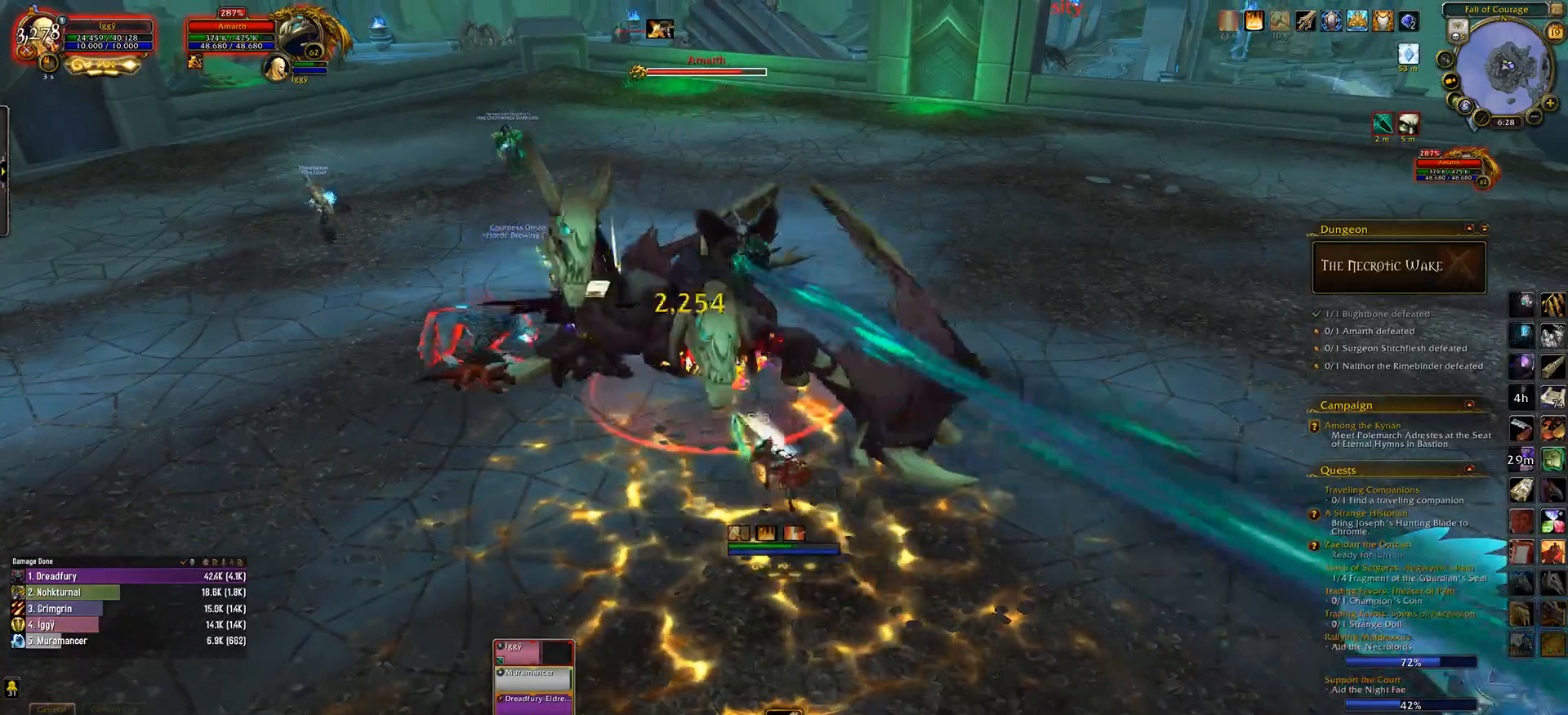
{"keys": [], "mouse": ["left"], "events": [[133, "q", "down"], [183, "s", "down"], [250, "e", "down"], [300, "q", "up"], [367, "e", "up"], [367, "s", "up"]]}
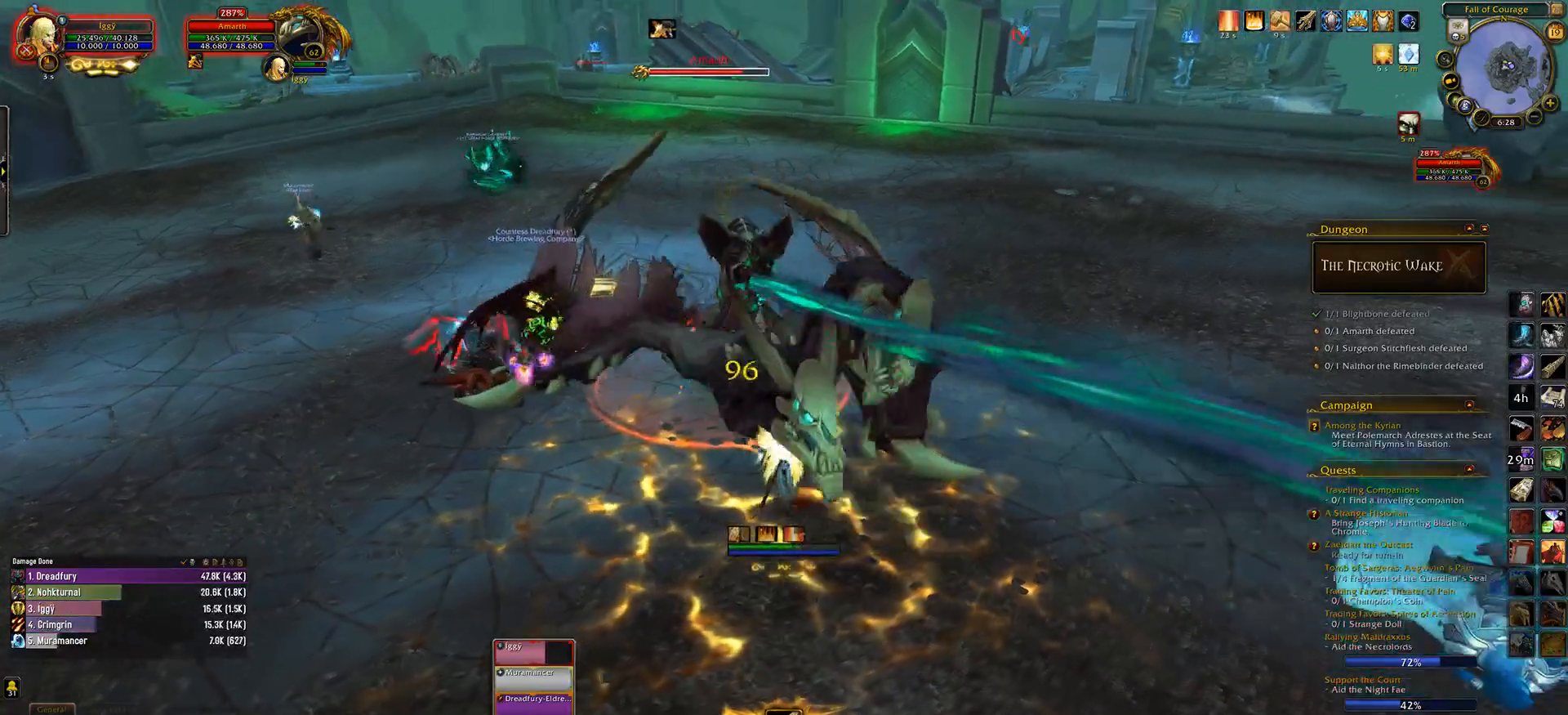
{"keys": [], "mouse": ["left"], "events": [[183, "ctrl_l", "down"], [250, "1", "down"], [350, "1", "up"], [433, "ctrl_l", "up"]]}
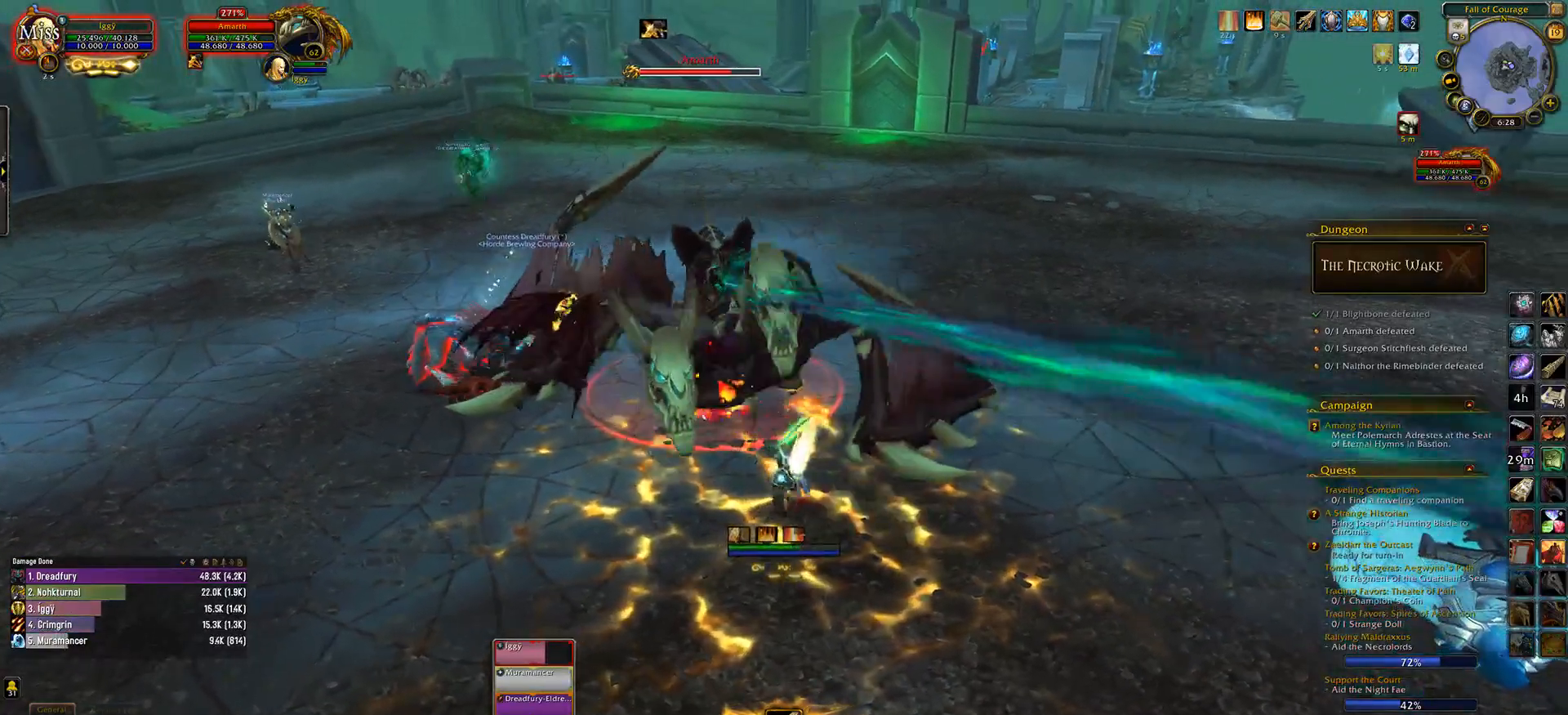
{"keys": [], "mouse": ["left"], "events": [[100, "a", "down"], [217, "s", "down"], [267, "a", "up"], [267, "e", "down"], [317, "s", "up"], [350, "e", "up"]]}
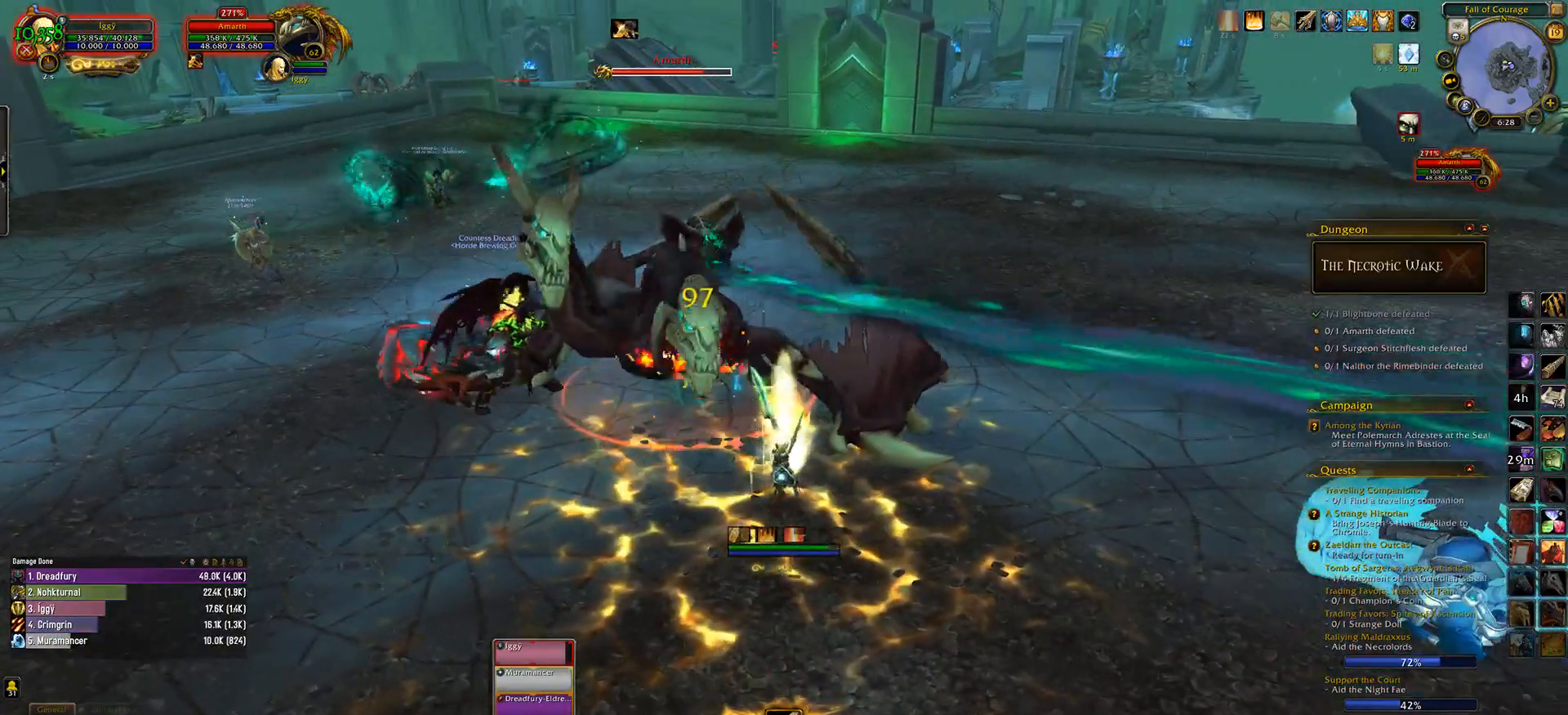
{"keys": [], "mouse": ["left"], "events": [[167, "q", "down"], [283, "q", "up"], [317, "mouse_right", "down"], [400, "mouse_right", "up"]]}
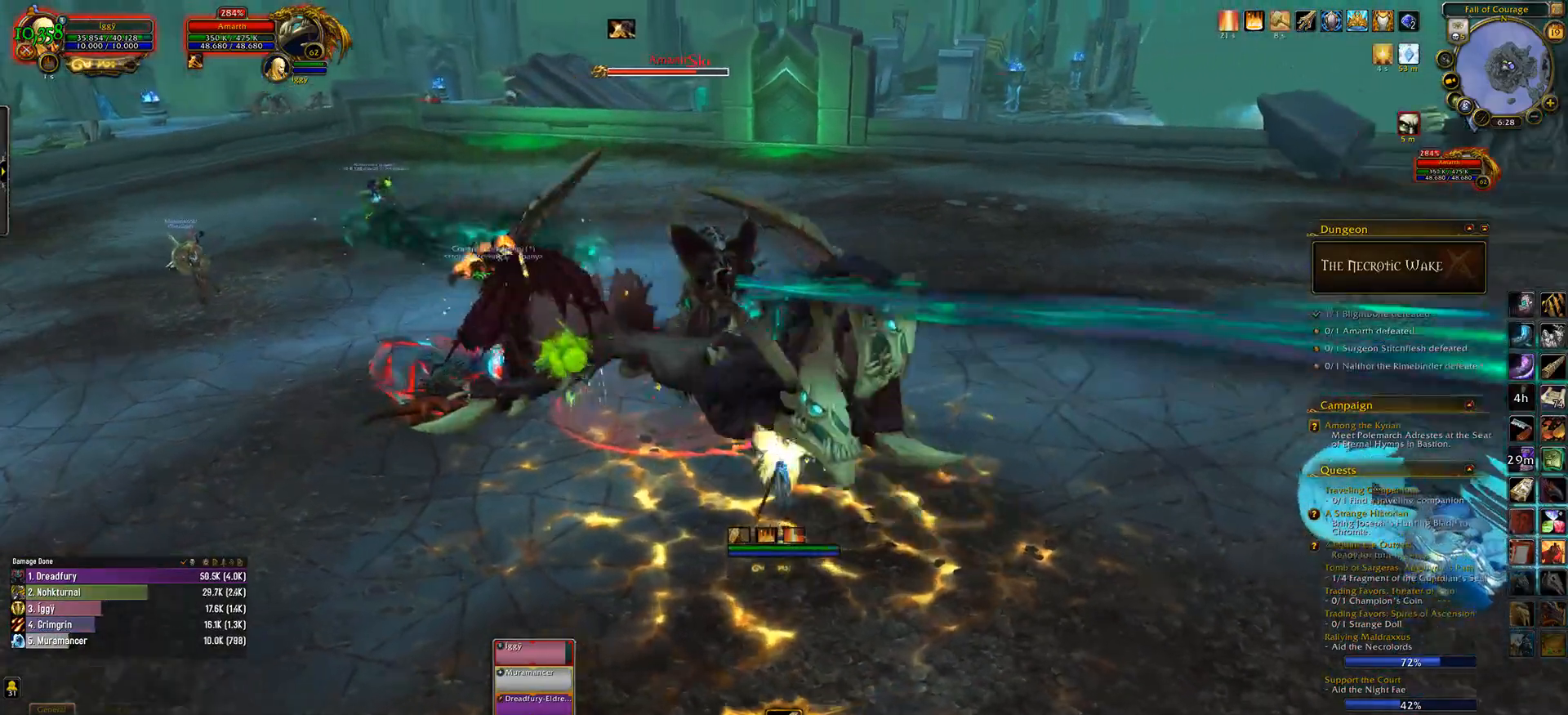
{"keys": [], "mouse": ["left"], "events": [[200, "3", "down"], [300, "3", "up"], [400, "3", "down"], [483, "3", "up"]]}
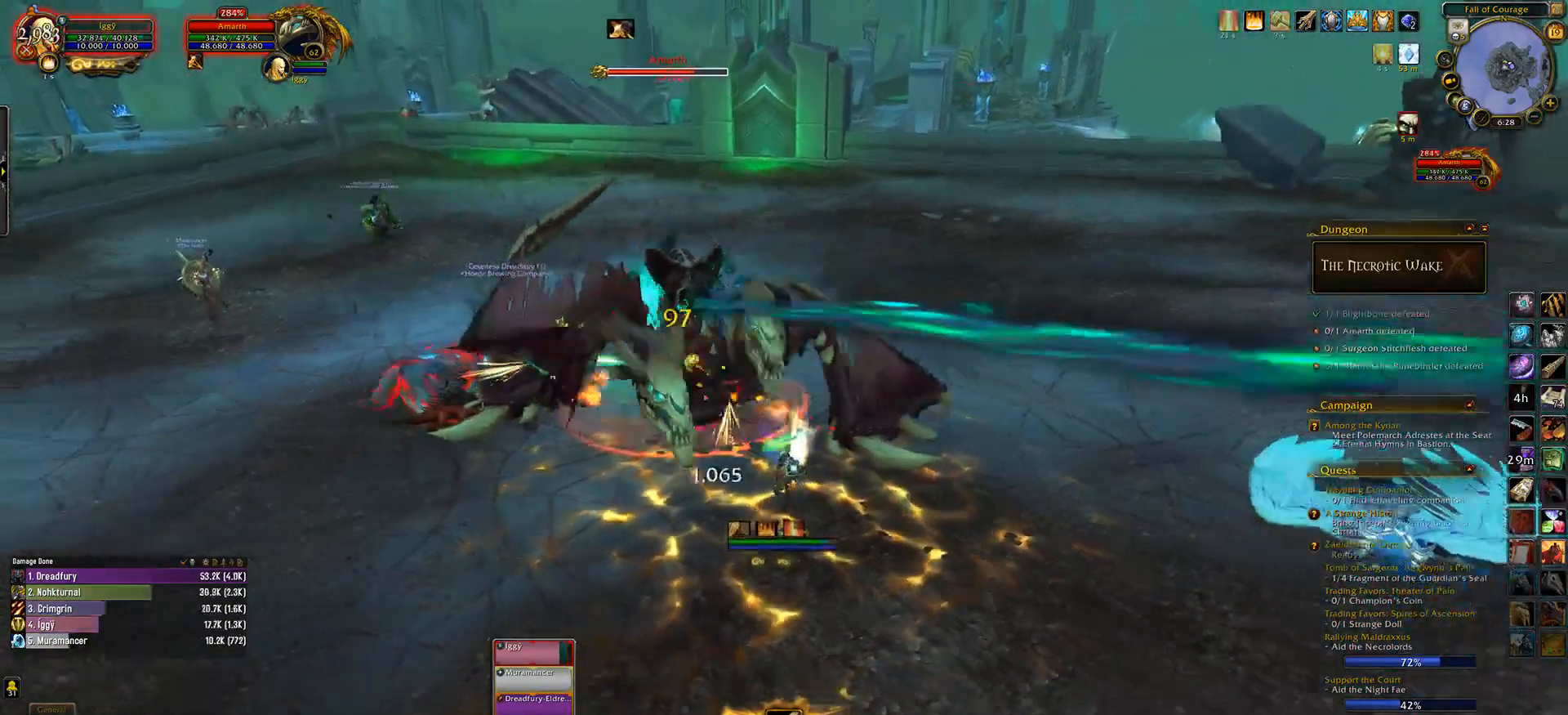
{"keys": [], "mouse": ["left"], "events": [[83, "3", "down"], [200, "3", "up"]]}
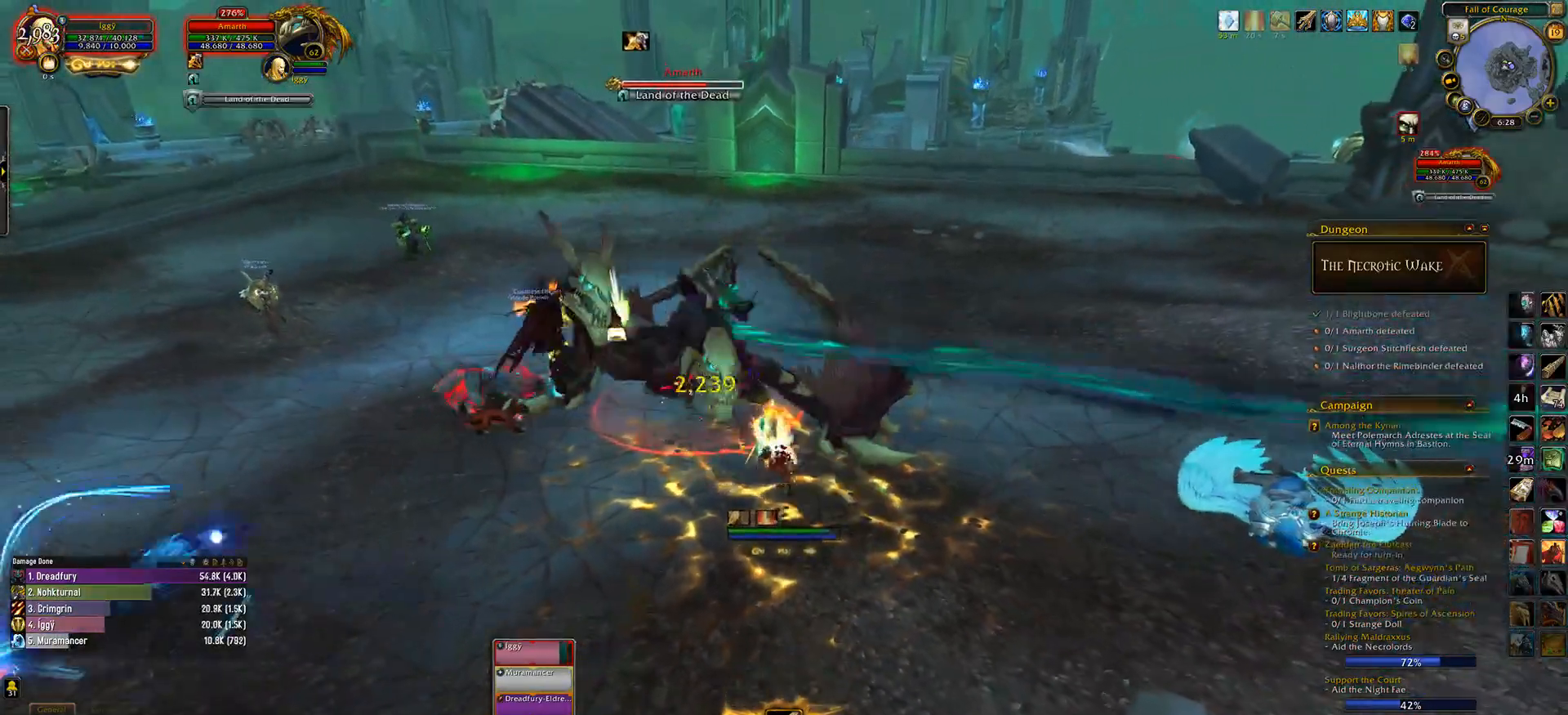
{"keys": [], "mouse": ["left", "right"], "events": [[200, "s", "down"], [267, "q", "down"], [400, "s", "up"], [417, "q", "up"], [433, "mouse_right", "down"]]}
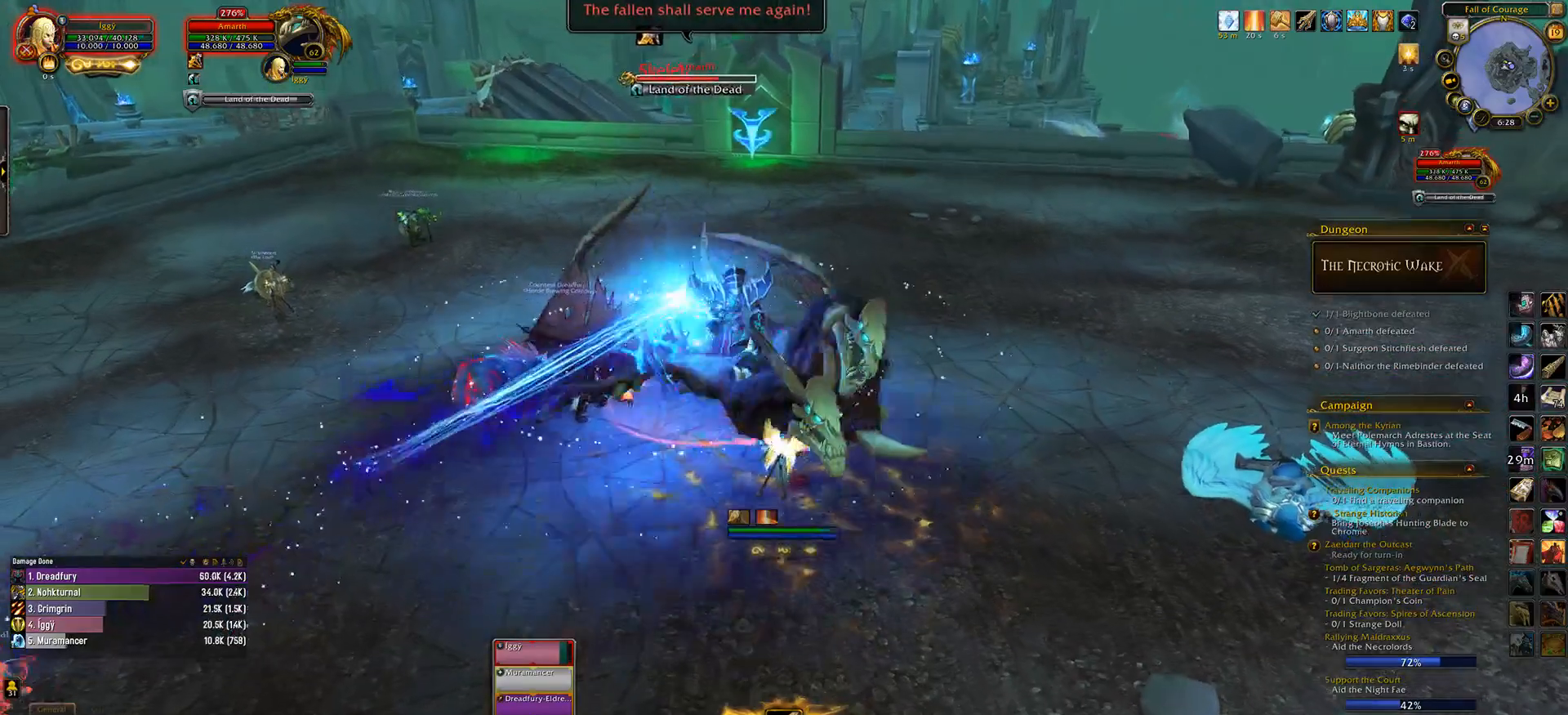
{"keys": [], "mouse": ["left"], "events": [[17, "mouse_right", "up"], [167, "4", "down"], [300, "4", "up"]]}
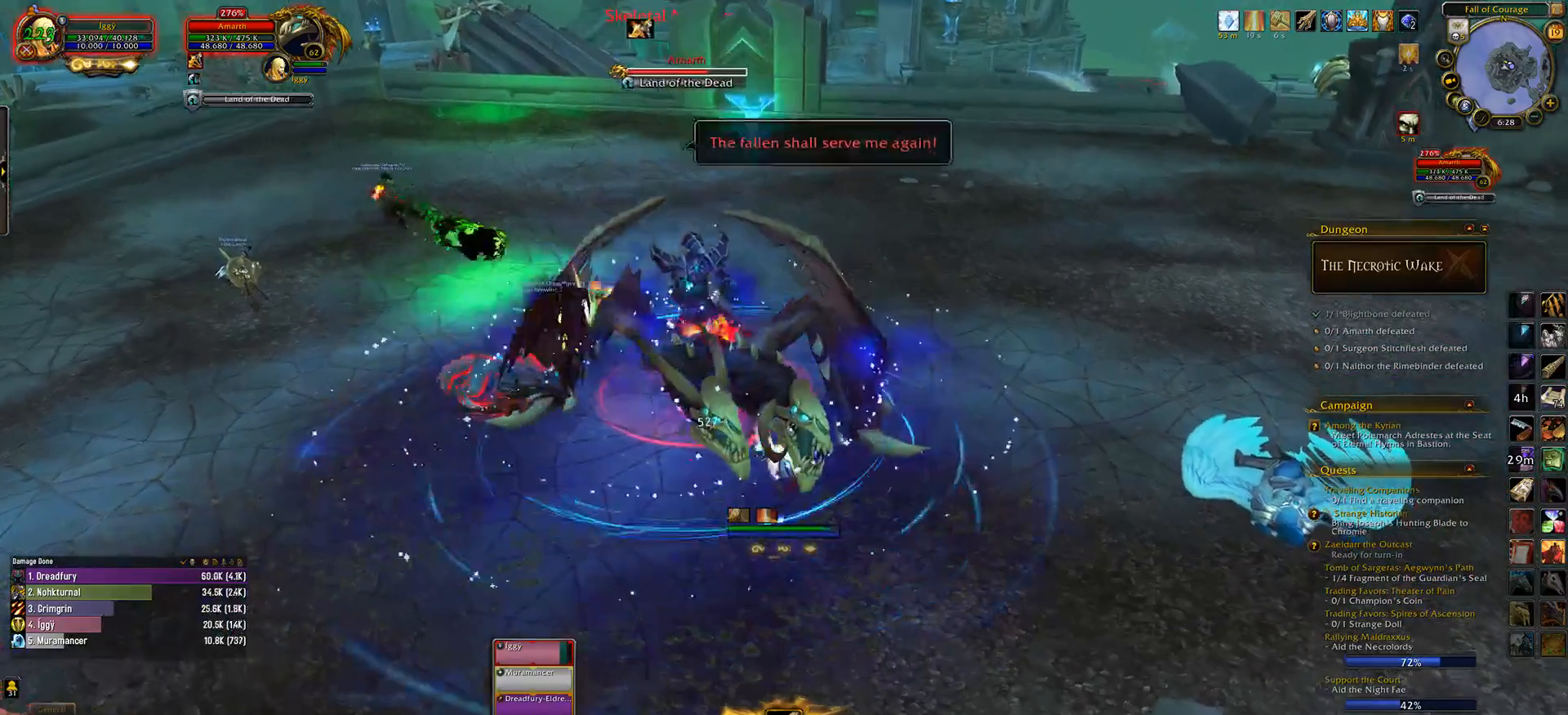
{"keys": ["s"], "mouse": ["left"], "events": [[433, "s", "down"]]}
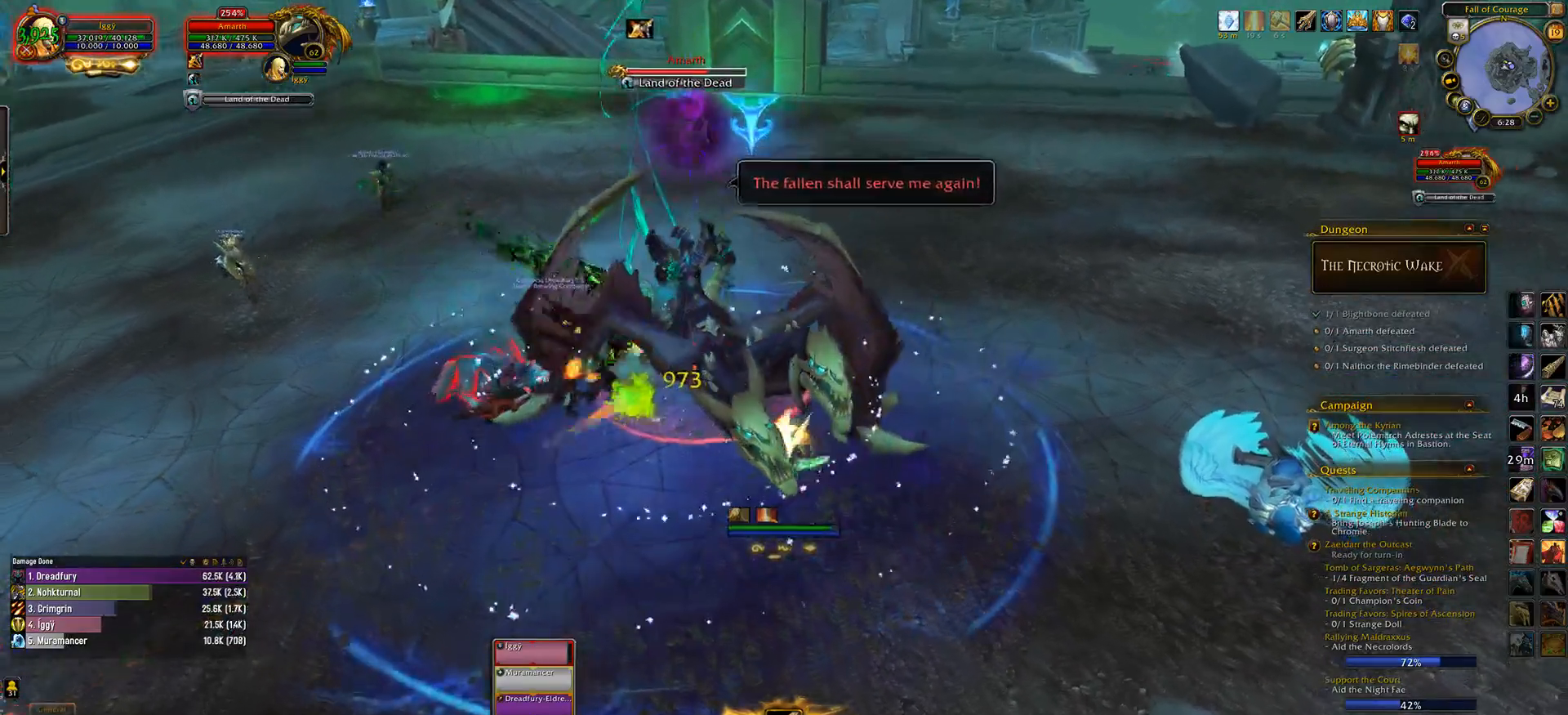
{"keys": [], "mouse": ["left"], "events": [[17, "e", "down"], [50, "s", "up"], [117, "e", "up"], [300, "mouse_right", "down"], [417, "mouse_right", "up"]]}
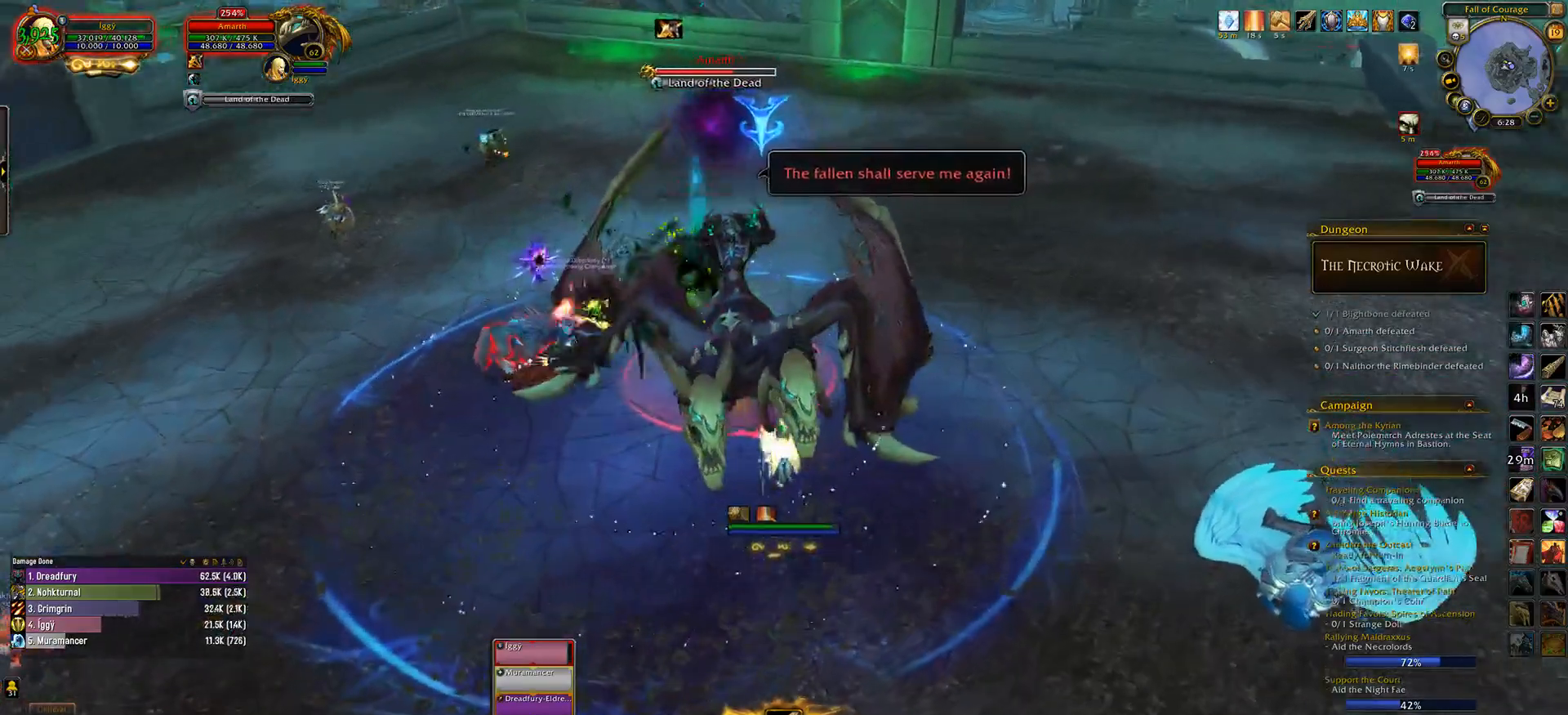
{"keys": [], "mouse": ["left"], "events": [[233, "5", "down"], [417, "5", "up"]]}
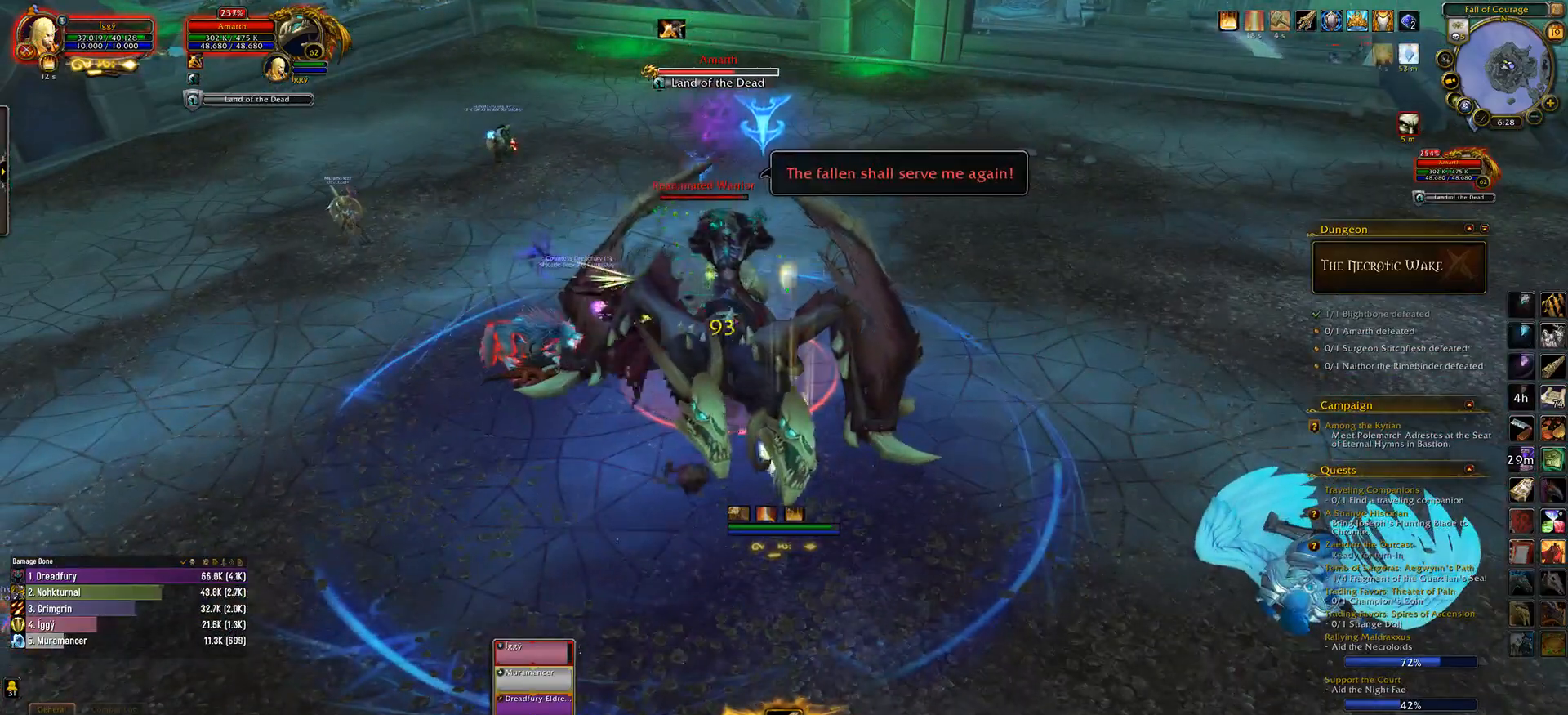
{"keys": [], "mouse": ["left"], "events": [[100, "a", "down"], [200, "a", "up"], [367, "d", "down"], [467, "d", "up"]]}
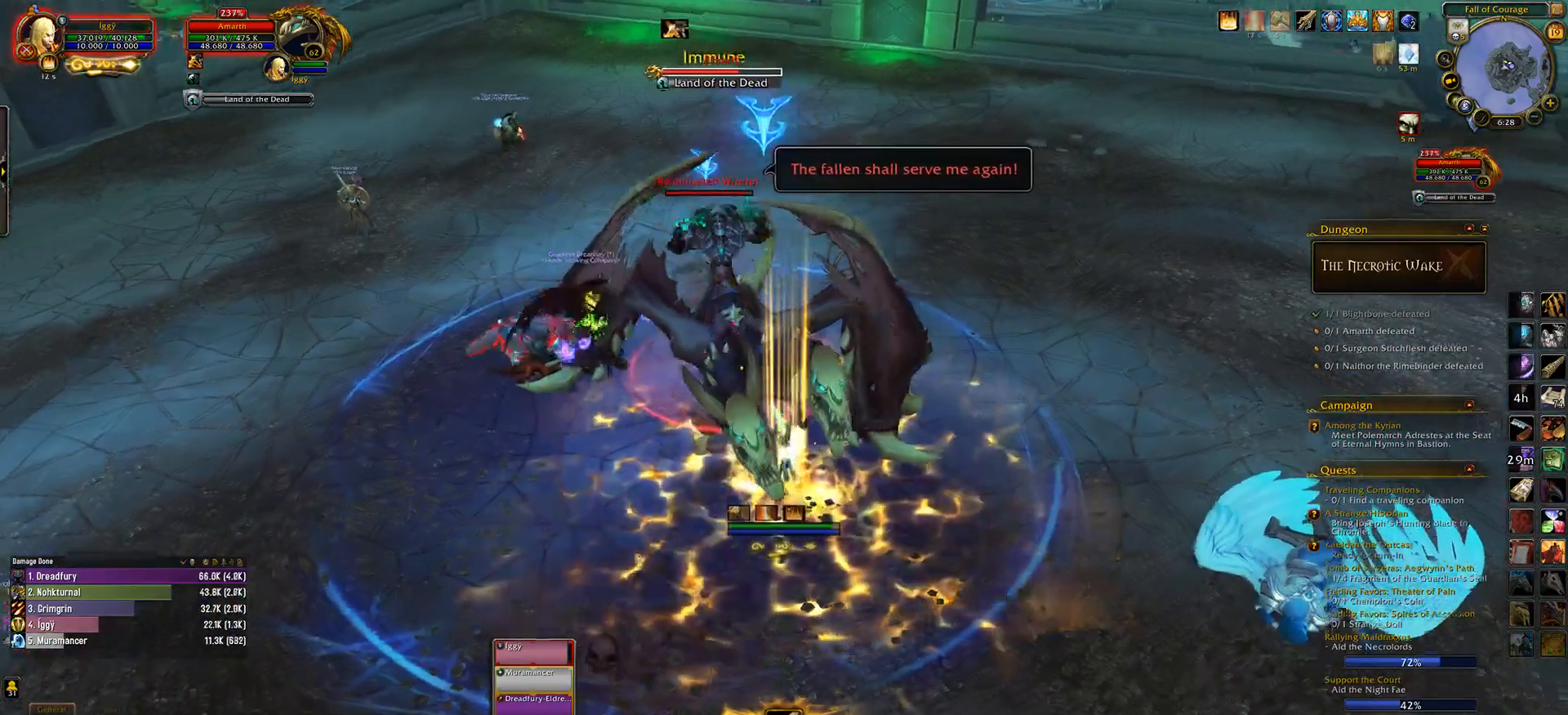
{"keys": ["1"], "mouse": ["left"], "events": [[450, "1", "down"]]}
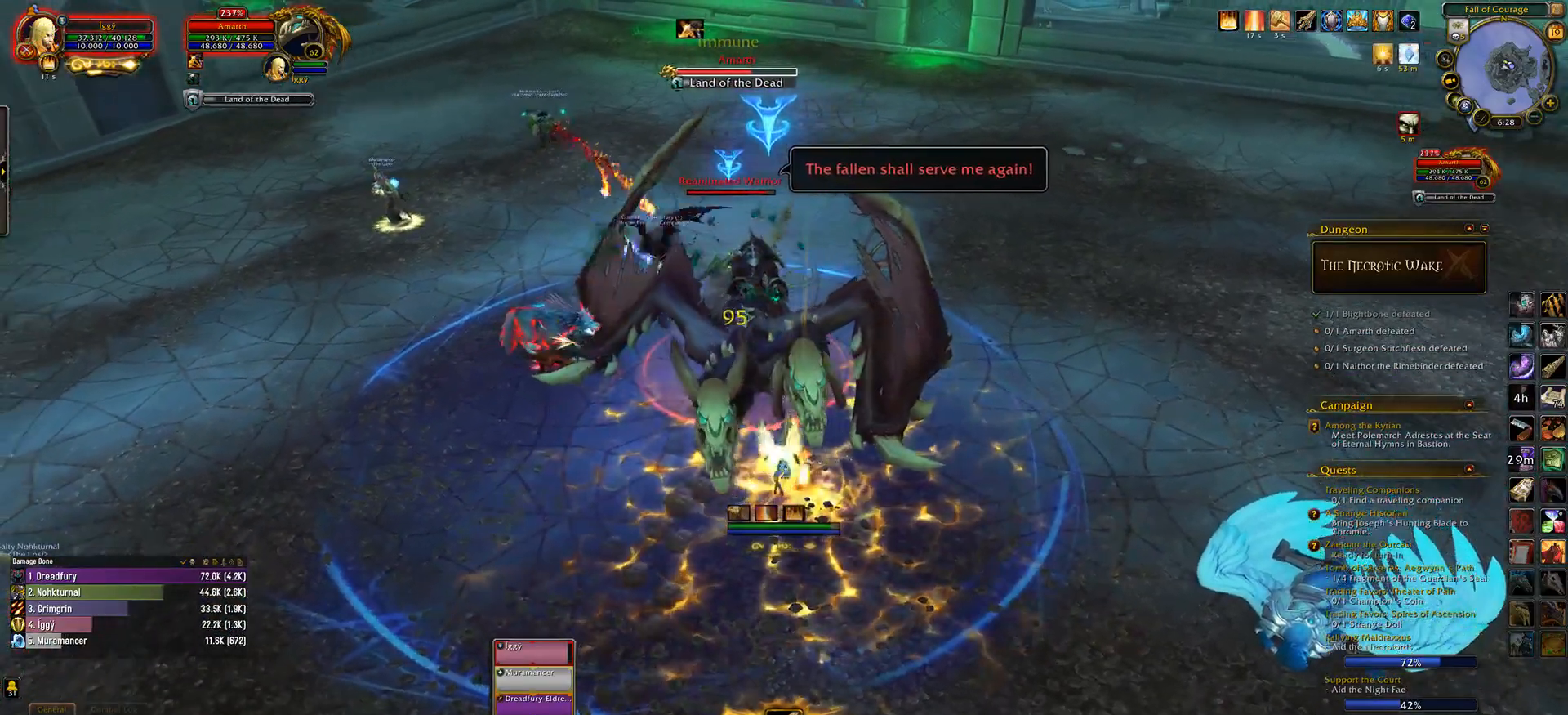
{"keys": ["1"], "mouse": ["left"], "events": [[17, "1", "up"], [133, "1", "down"], [183, "1", "up"], [300, "1", "down"], [383, "1", "up"], [450, "1", "down"]]}
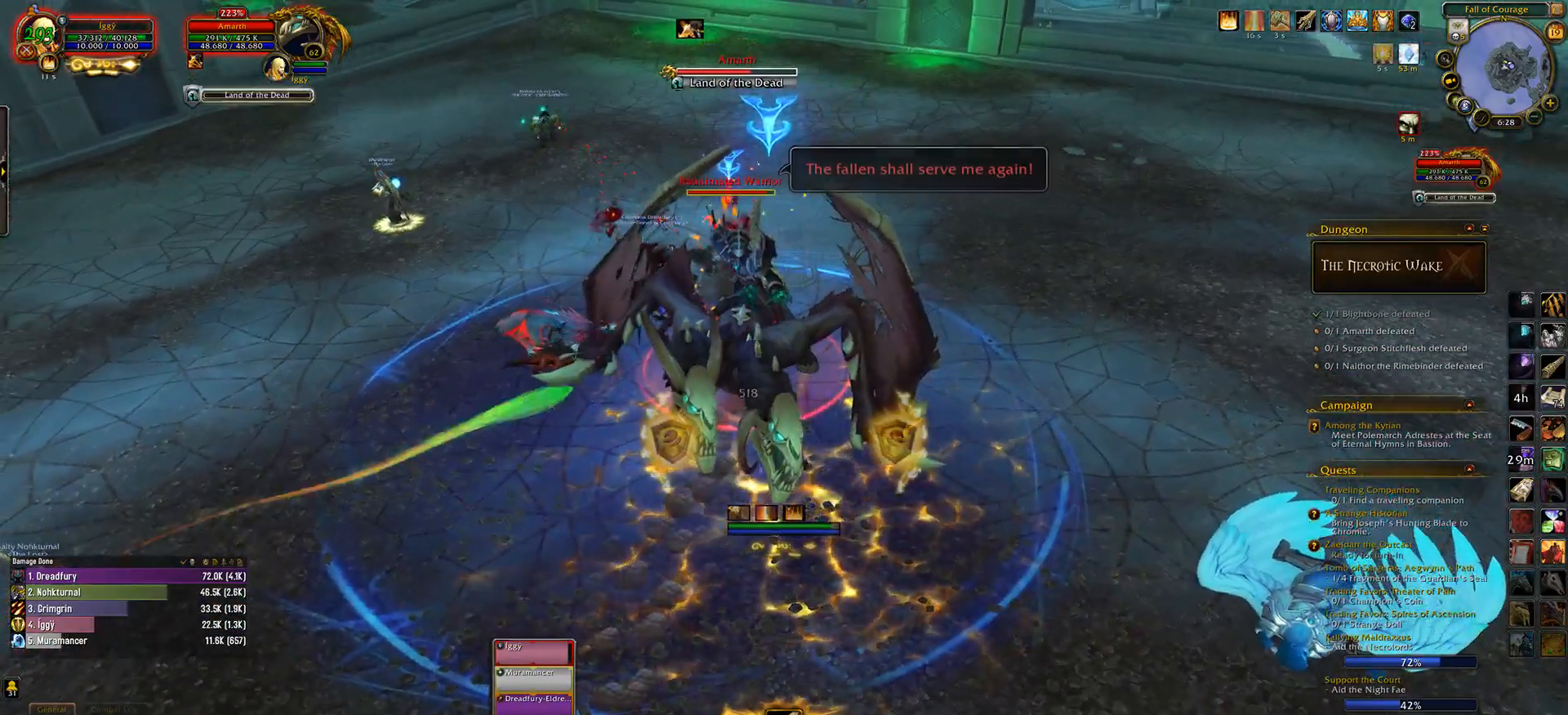
{"keys": [], "mouse": ["left"], "events": [[133, "1", "up"]]}
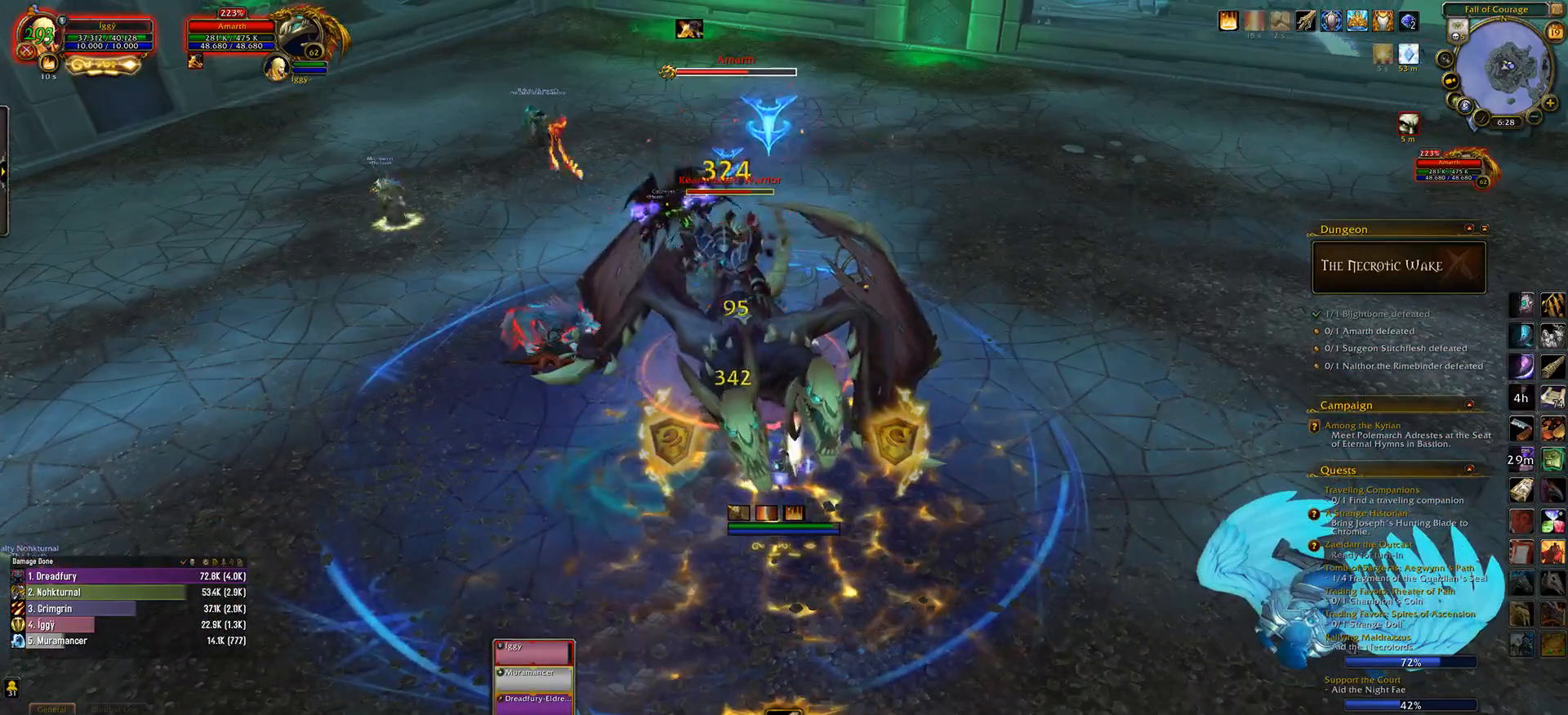
{"keys": [], "mouse": ["left"], "events": [[50, "tab", "down"], [200, "tab", "up"]]}
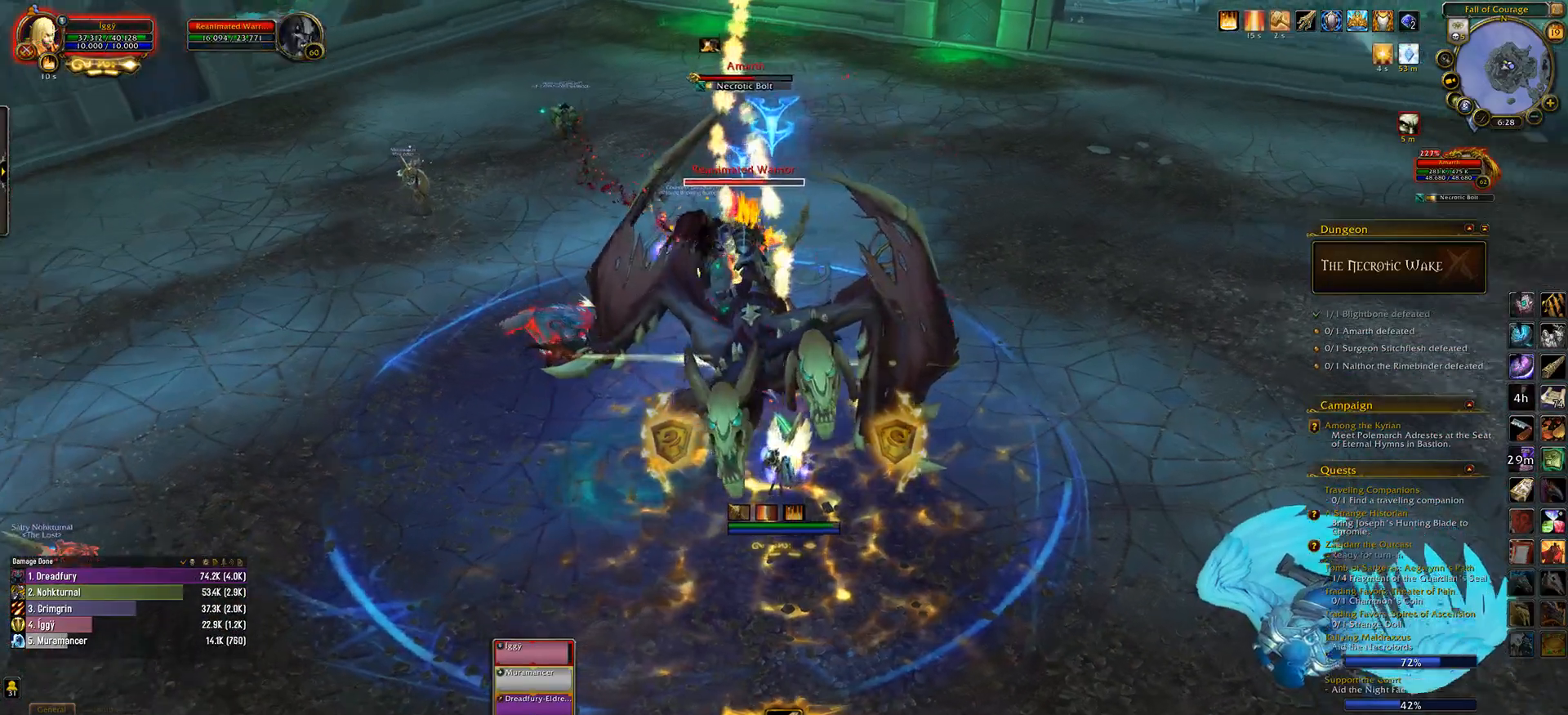
{"keys": ["4"], "mouse": ["left"], "events": [[67, "4", "down"], [167, "4", "up"], [300, "4", "down"], [367, "4", "up"], [467, "4", "down"]]}
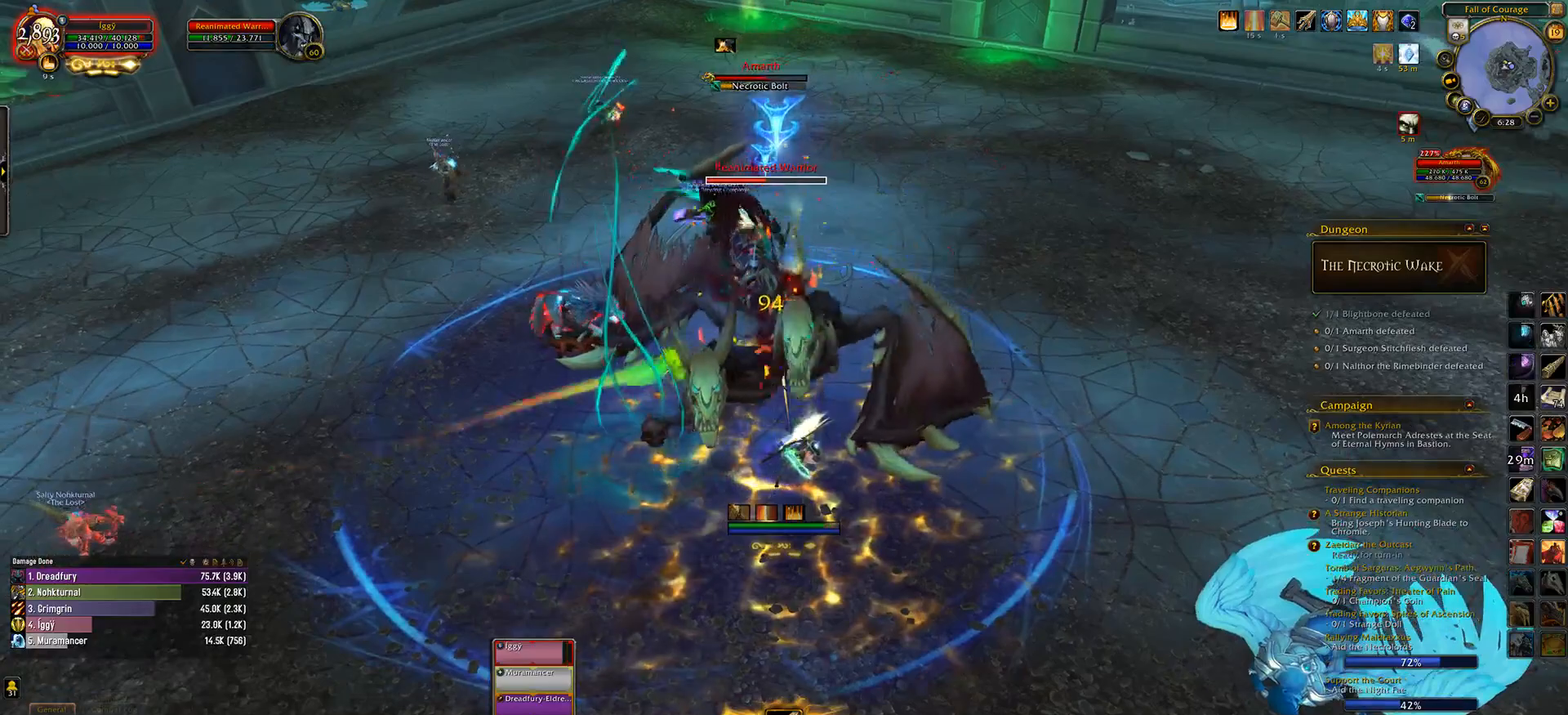
{"keys": [], "mouse": ["left"], "events": [[67, "4", "up"], [167, "4", "down"], [317, "4", "up"]]}